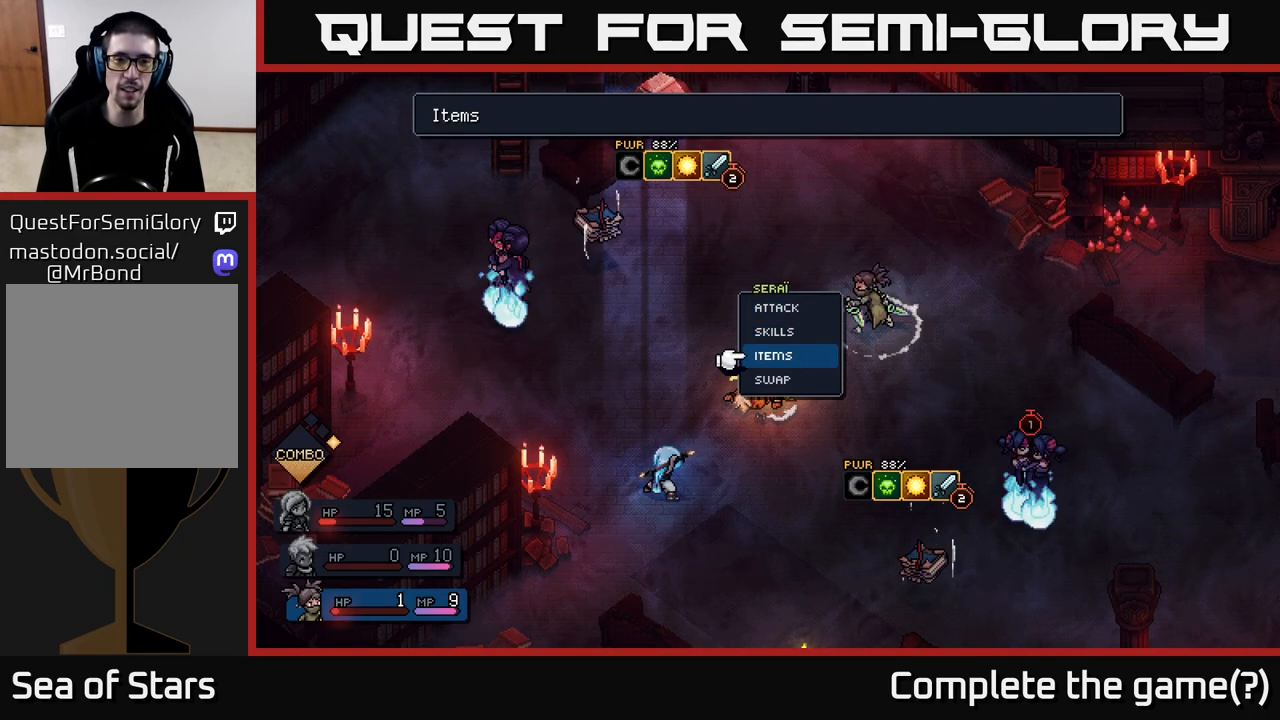
Gameplay with a controller (Xbox layout); each line is a JSON object with the inputs held at the frame after it. "events" lists button and stick changes between this image and that frame as [ms after this image, input, new state], when the widget could be followed in between.
{"buttons": [], "left_stick": "center", "right_stick": "center", "events": [[33, "left_stick", "up"], [183, "left_stick", "center"], [267, "left_stick", "up"], [433, "left_stick", "center"]]}
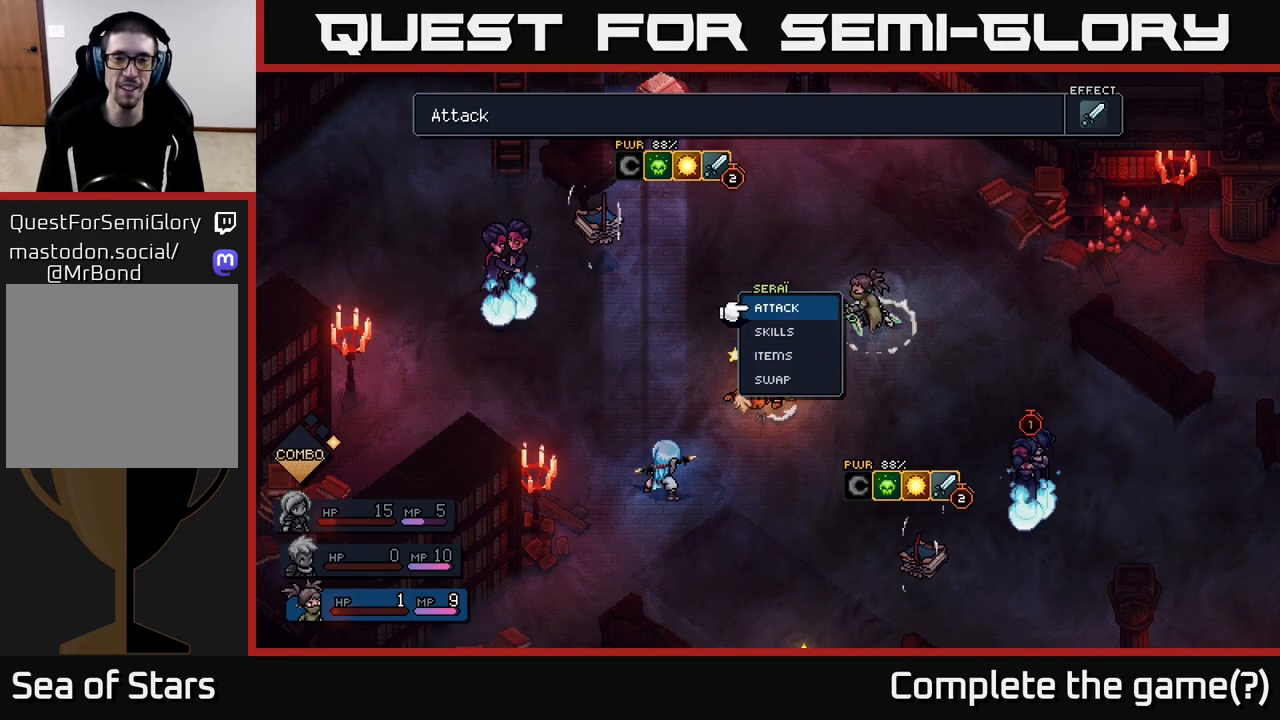
{"buttons": [], "left_stick": "center", "right_stick": "center", "events": [[217, "A", "down"], [333, "A", "up"]]}
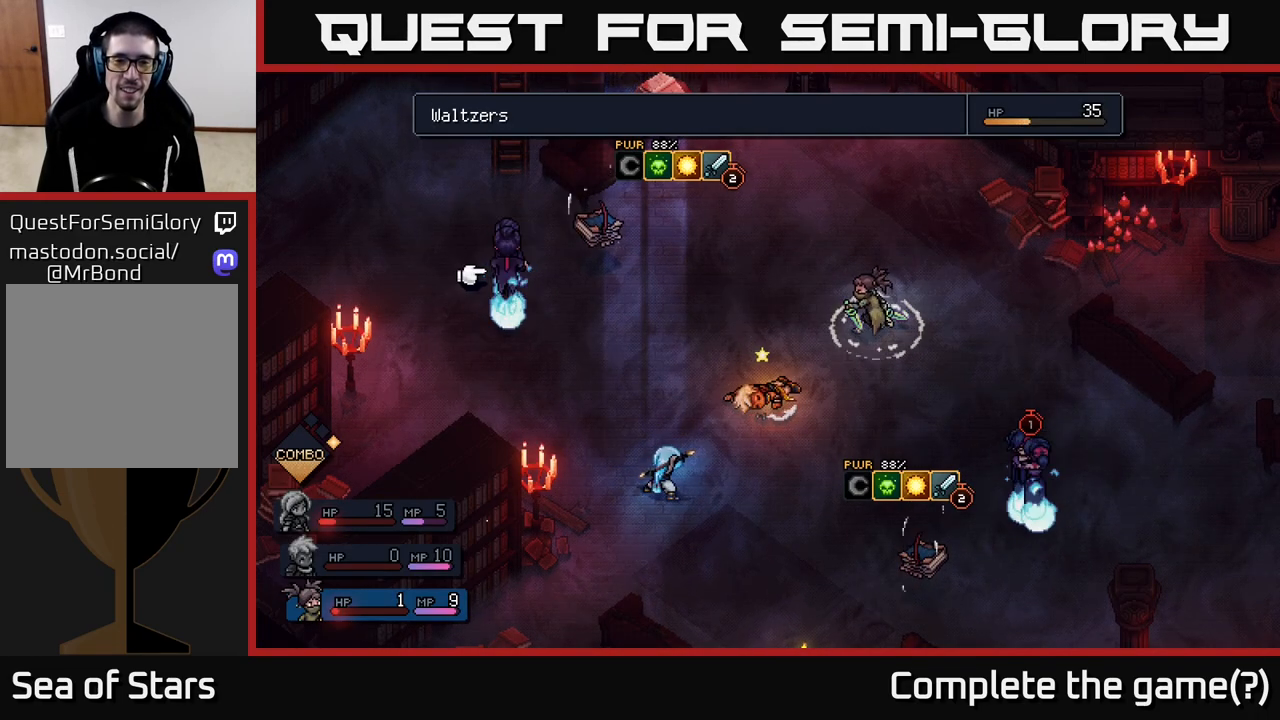
{"buttons": [], "left_stick": "center", "right_stick": "center", "events": []}
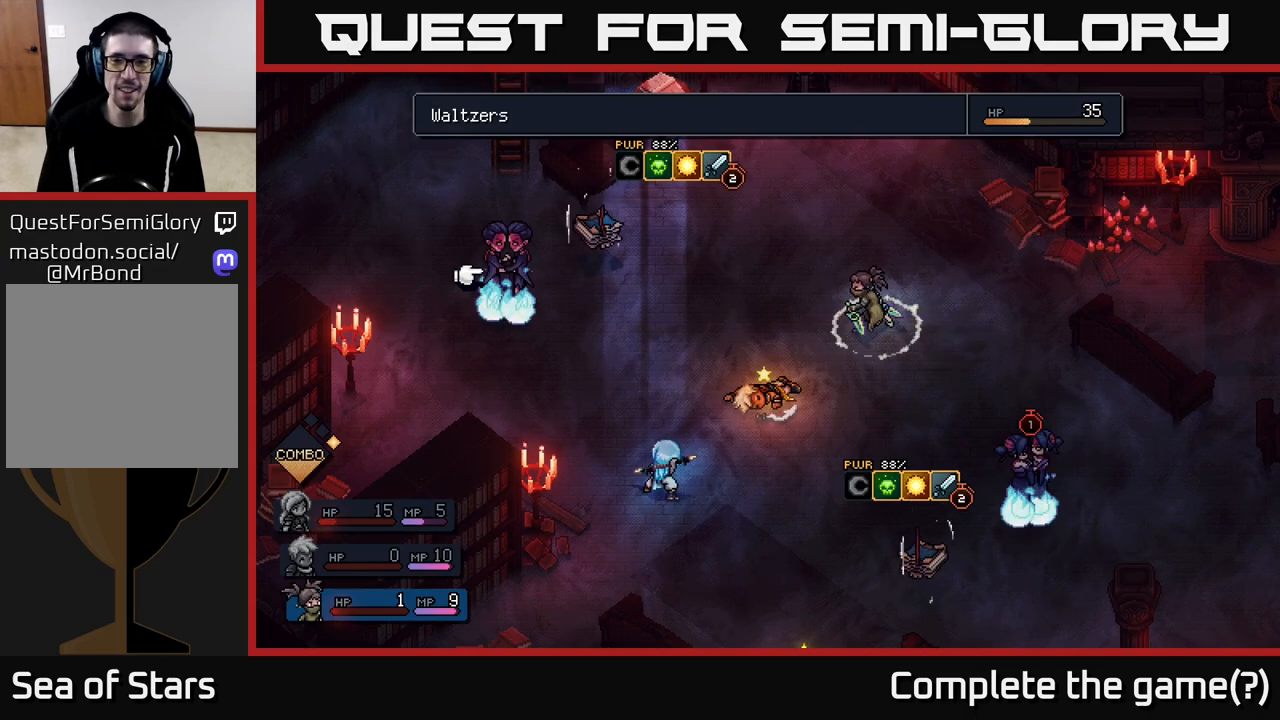
{"buttons": [], "left_stick": "right", "right_stick": "center", "events": [[383, "left_stick", "right"]]}
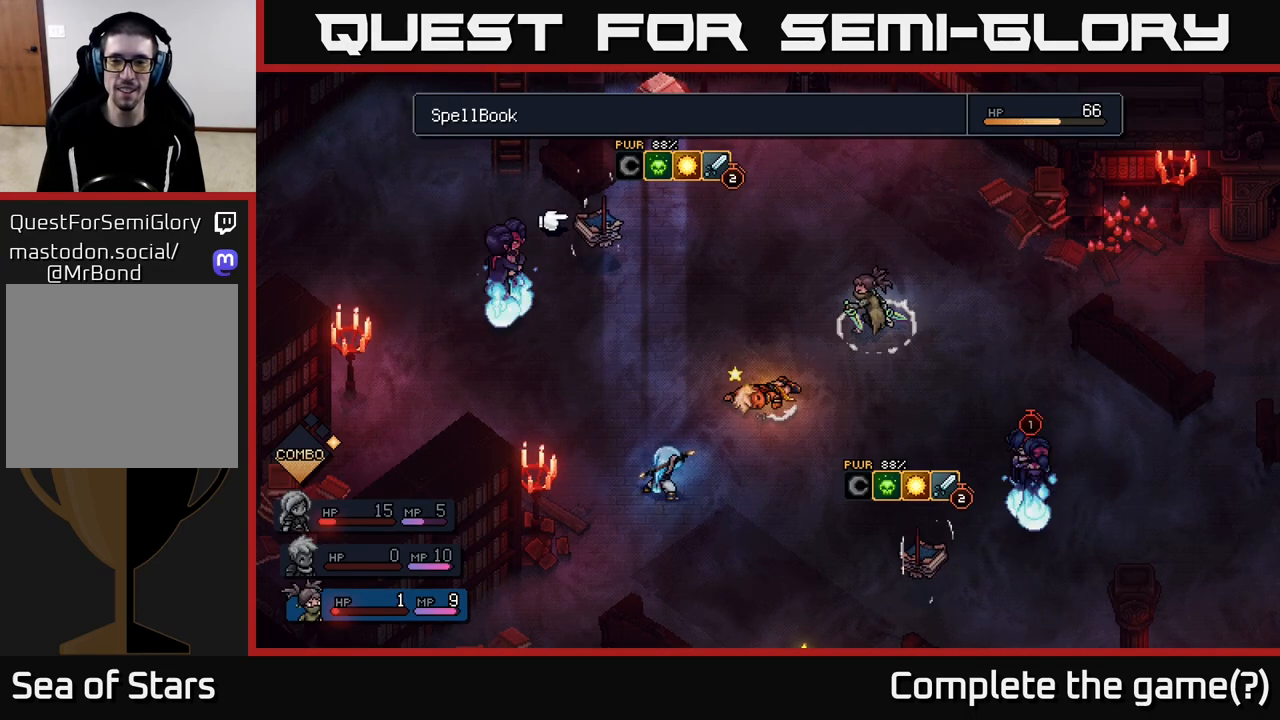
{"buttons": [], "left_stick": "center", "right_stick": "center", "events": [[67, "left_stick", "center"], [233, "left_stick", "right"], [417, "left_stick", "center"]]}
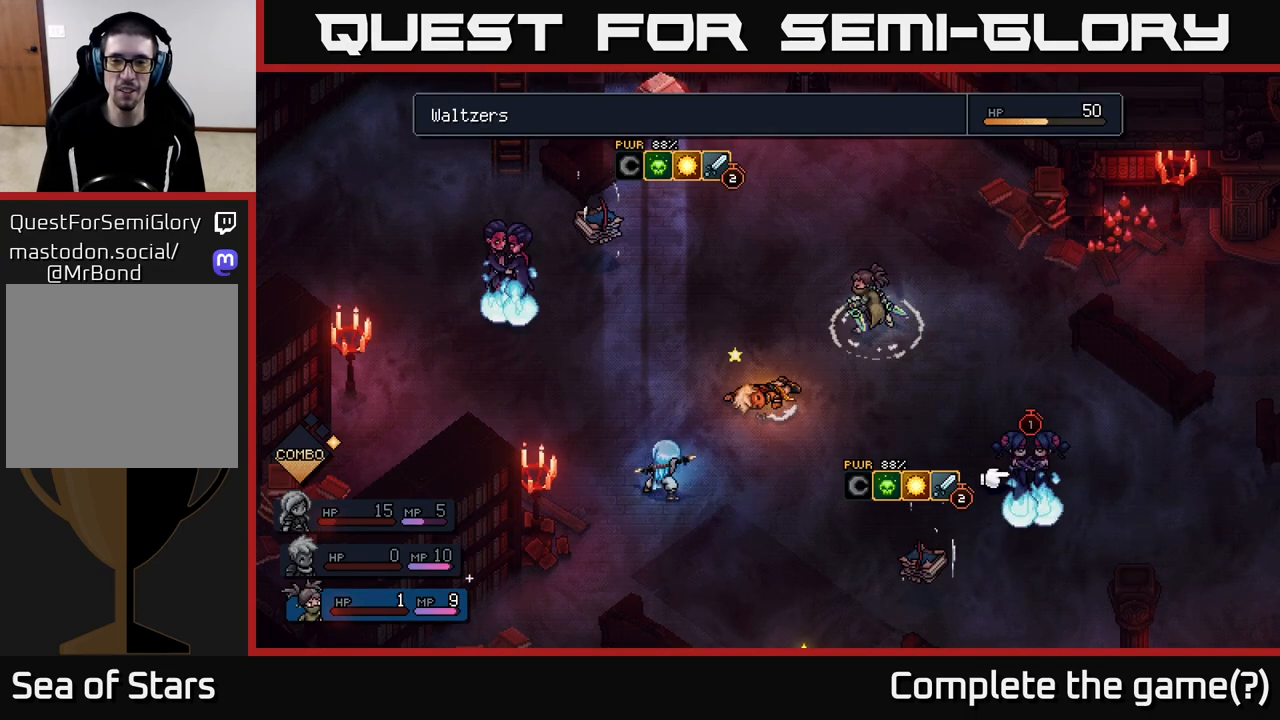
{"buttons": [], "left_stick": "center", "right_stick": "center", "events": []}
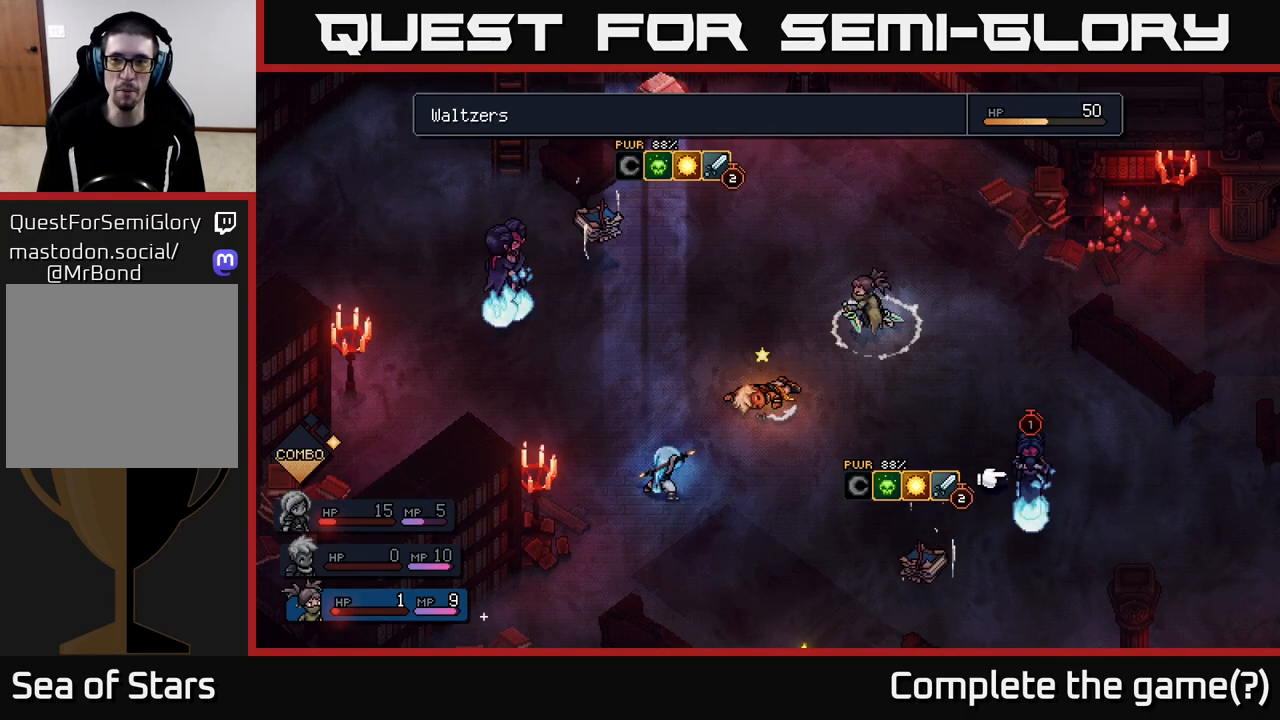
{"buttons": [], "left_stick": "center", "right_stick": "center", "events": [[117, "left_stick", "down"], [333, "left_stick", "center"]]}
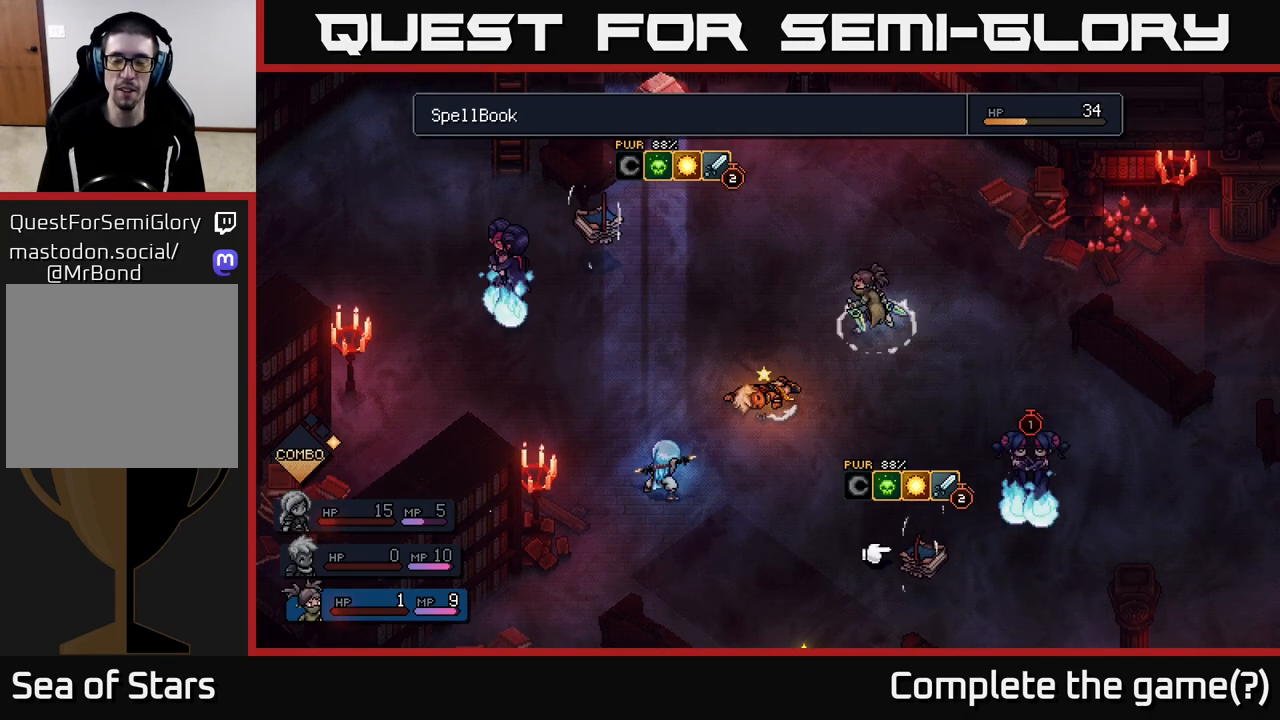
{"buttons": [], "left_stick": "center", "right_stick": "center", "events": []}
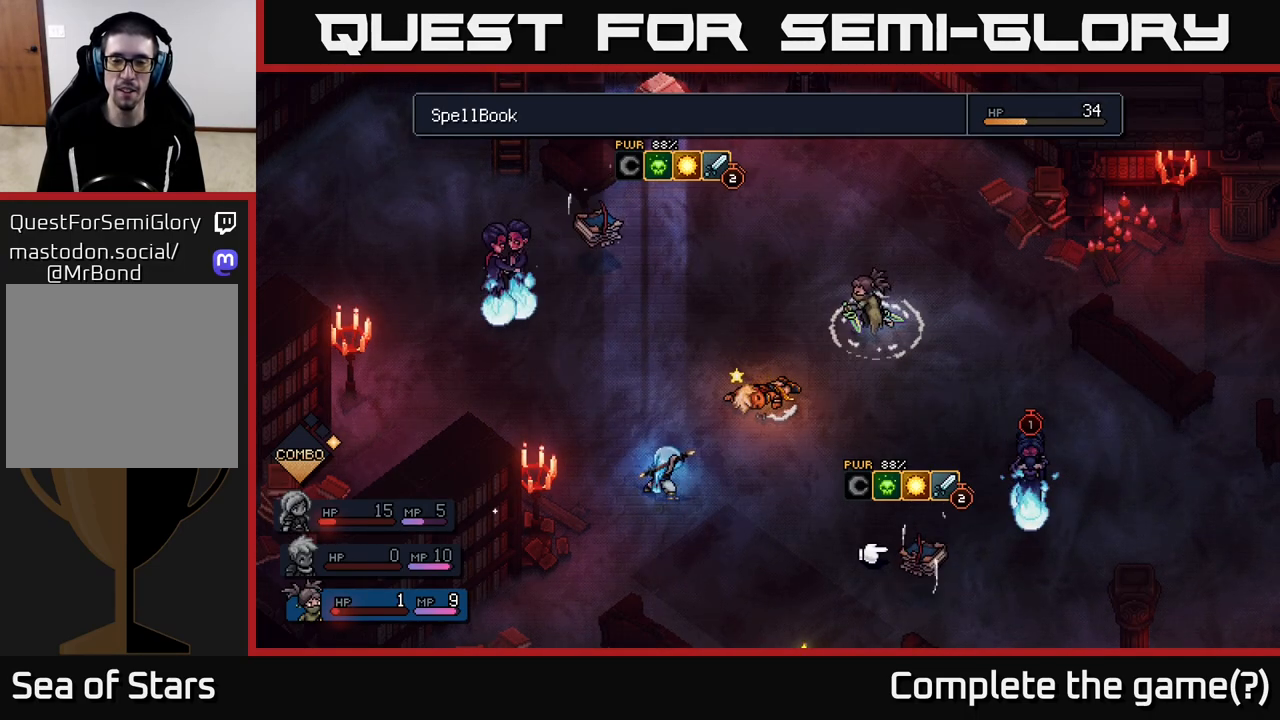
{"buttons": [], "left_stick": "center", "right_stick": "center", "events": []}
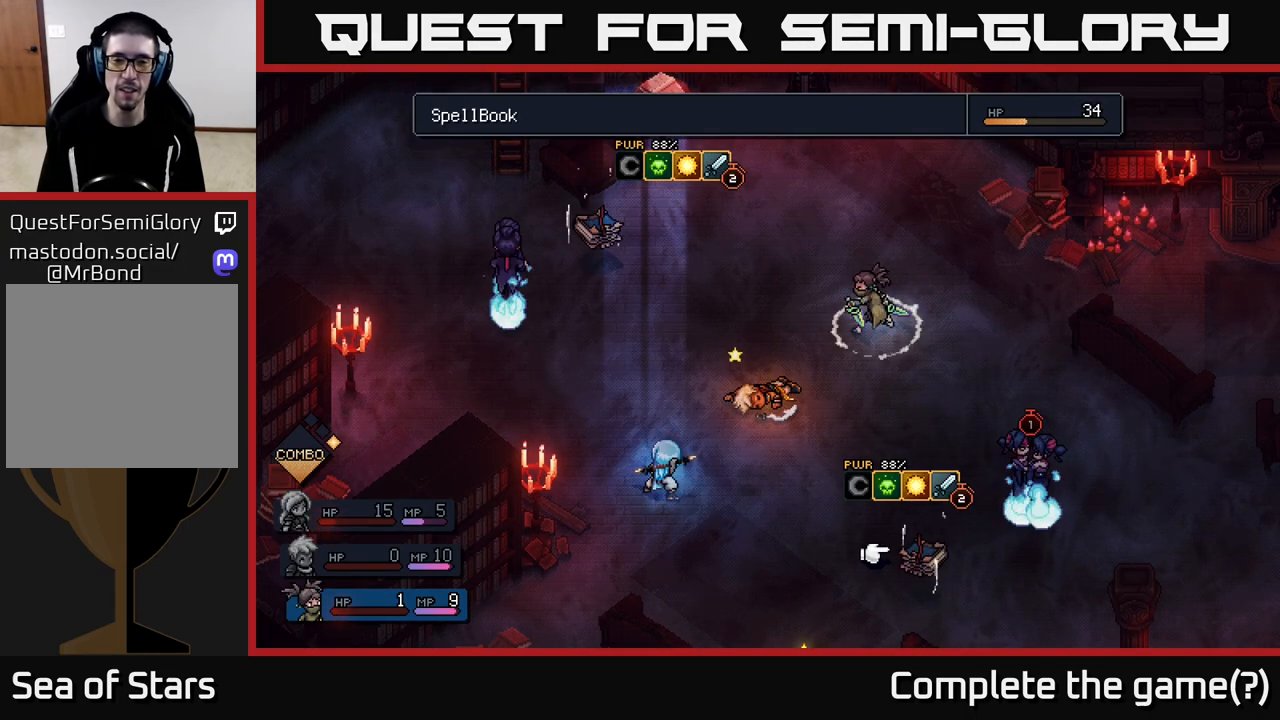
{"buttons": [], "left_stick": "center", "right_stick": "center", "events": []}
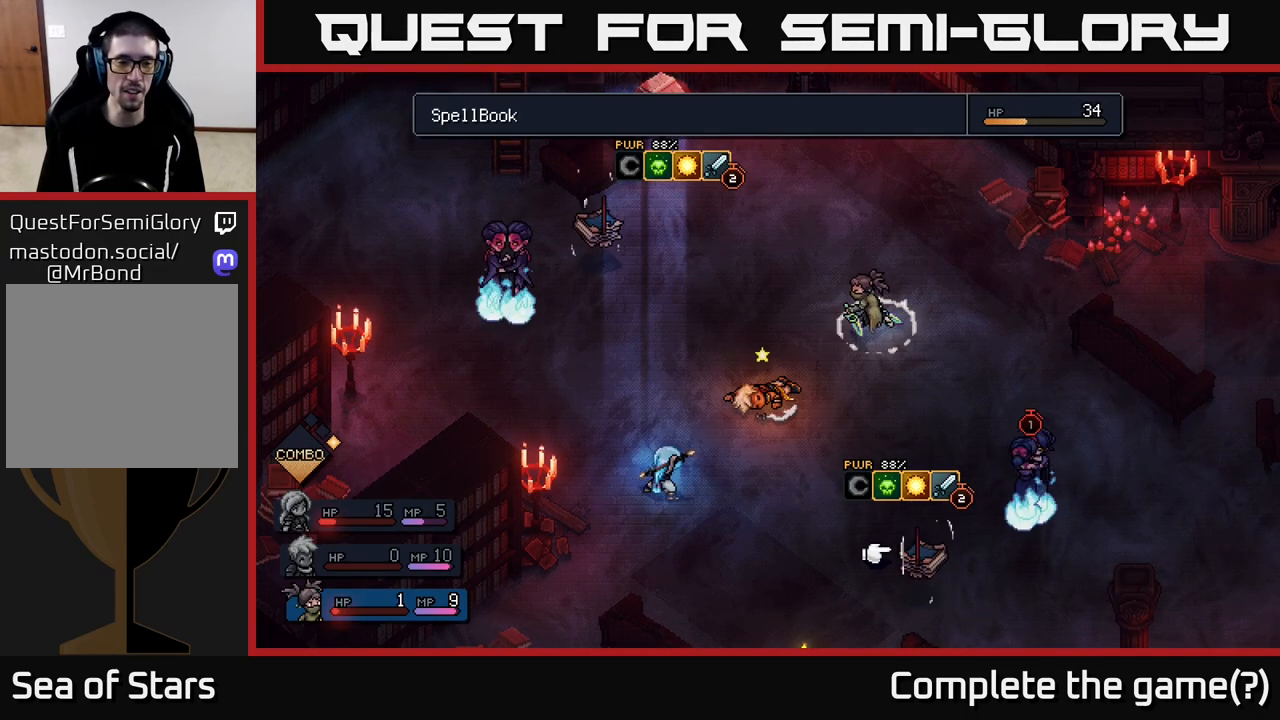
{"buttons": [], "left_stick": "center", "right_stick": "center", "events": []}
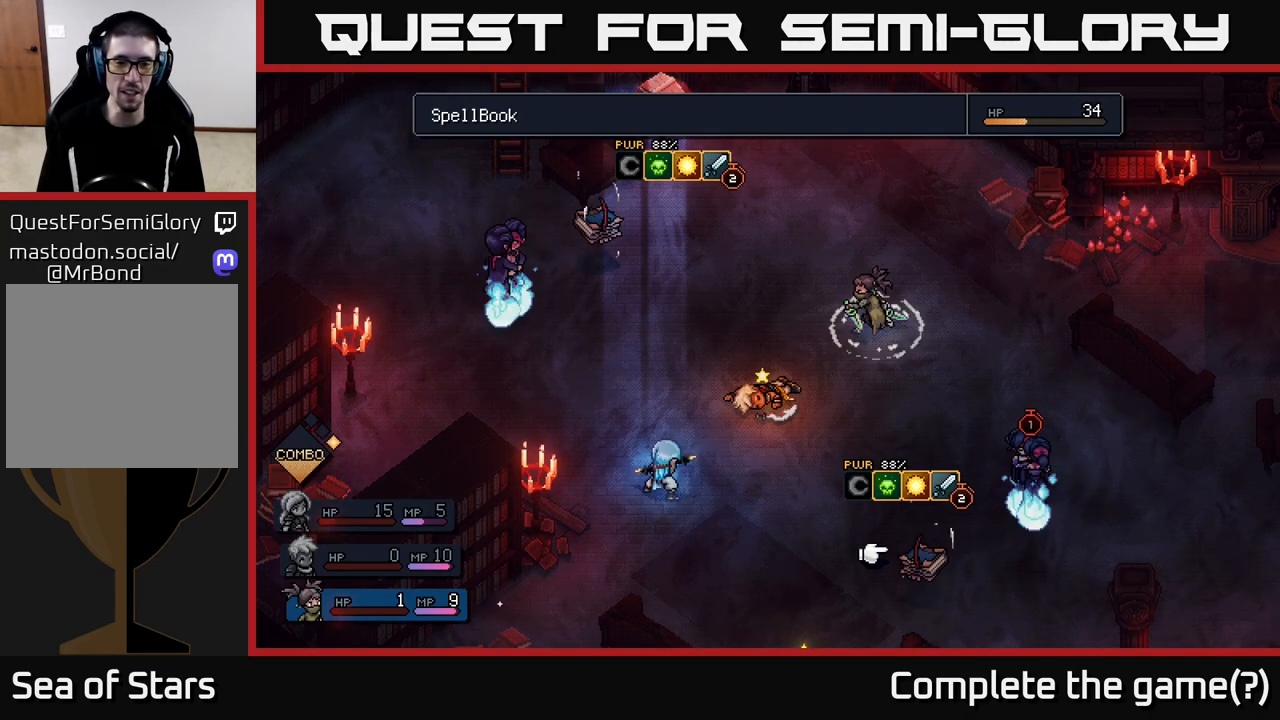
{"buttons": [], "left_stick": "left", "right_stick": "center", "events": [[17, "left_stick", "up"], [200, "left_stick", "center"], [483, "left_stick", "left"]]}
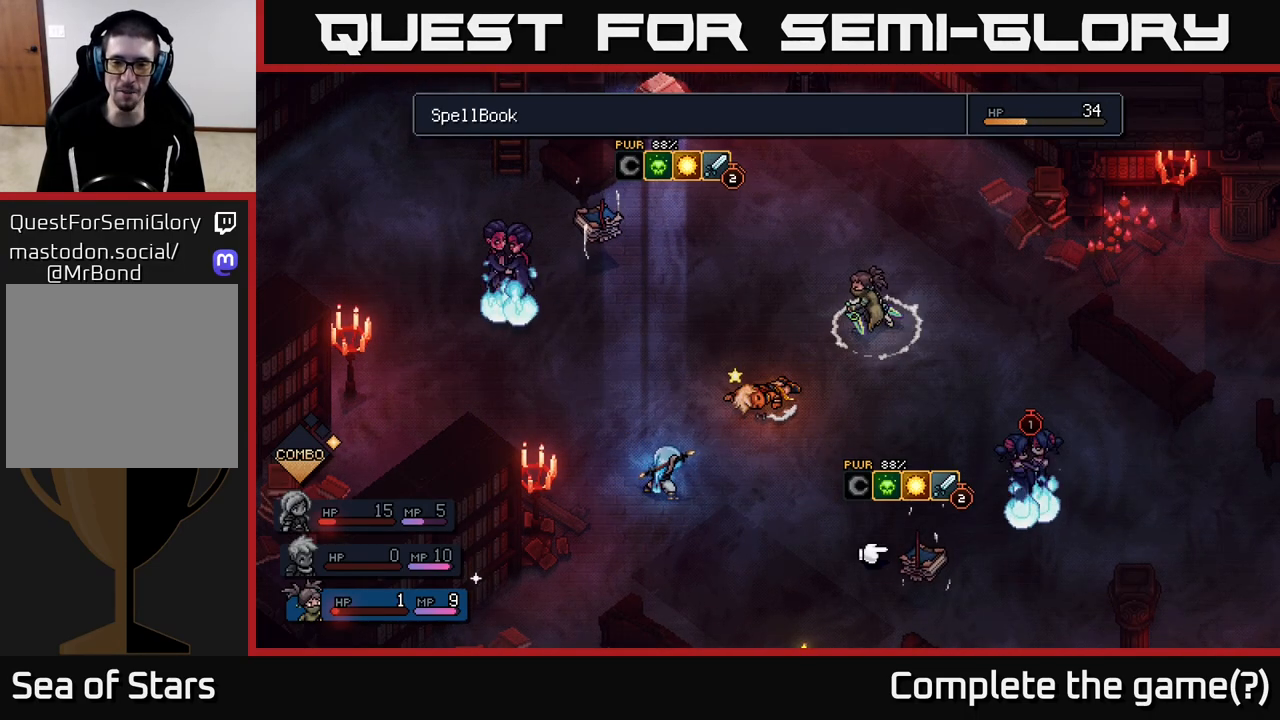
{"buttons": [], "left_stick": "center", "right_stick": "center", "events": [[167, "left_stick", "center"], [267, "left_stick", "up"], [450, "left_stick", "center"]]}
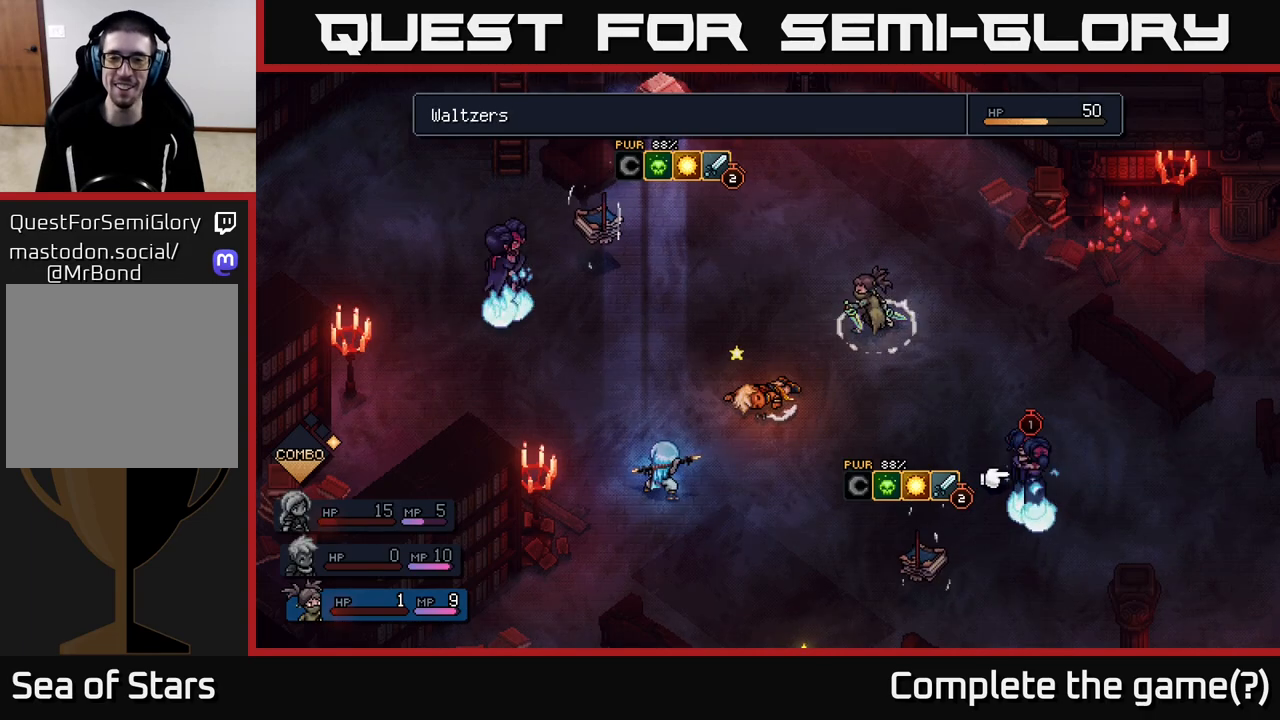
{"buttons": [], "left_stick": "center", "right_stick": "center", "events": [[167, "left_stick", "left"], [367, "left_stick", "center"]]}
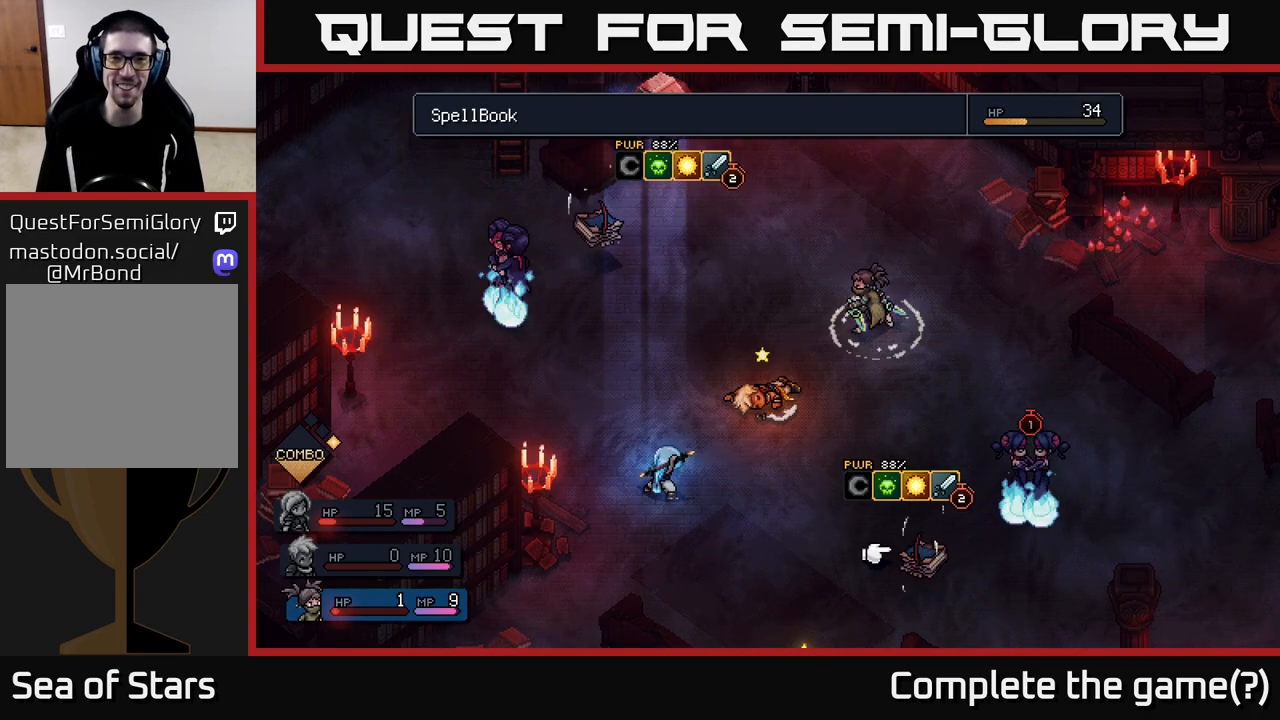
{"buttons": [], "left_stick": "right", "right_stick": "center", "events": [[100, "left_stick", "left"], [267, "left_stick", "center"], [467, "left_stick", "right"]]}
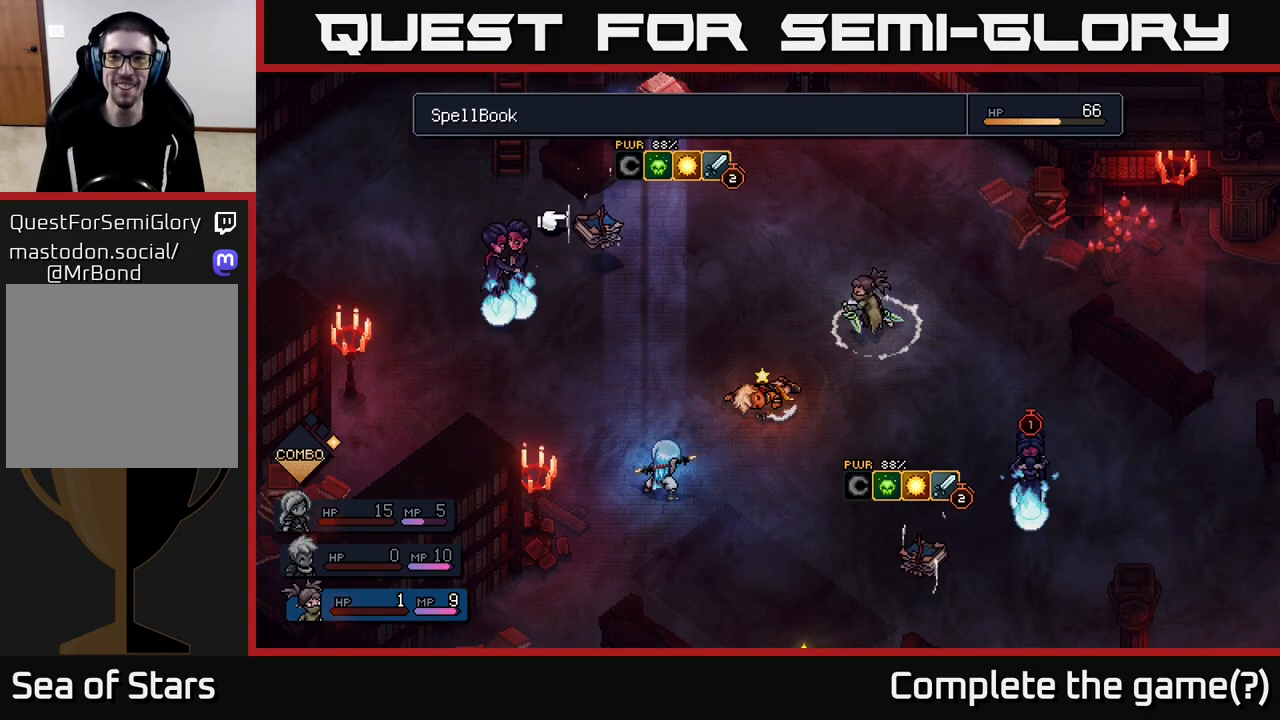
{"buttons": [], "left_stick": "center", "right_stick": "center", "events": [[150, "left_stick", "center"], [300, "left_stick", "right"], [467, "left_stick", "center"]]}
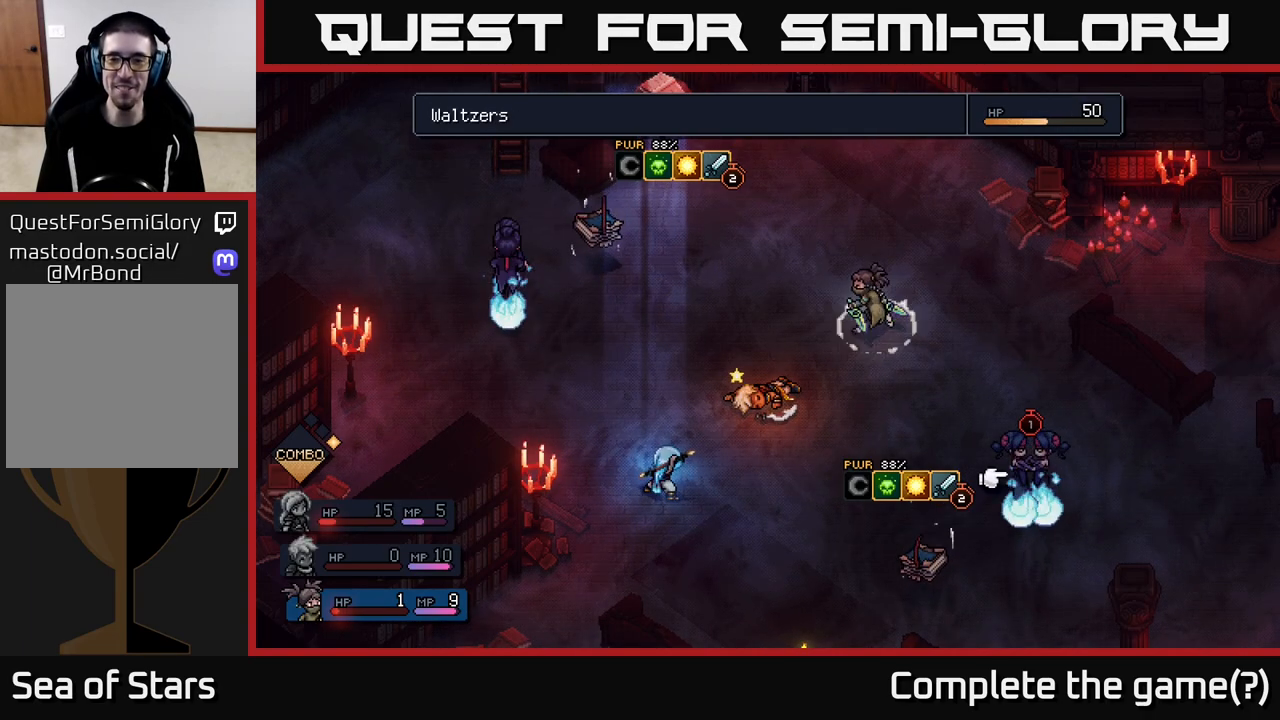
{"buttons": [], "left_stick": "center", "right_stick": "center", "events": [[217, "left_stick", "right"], [367, "left_stick", "center"]]}
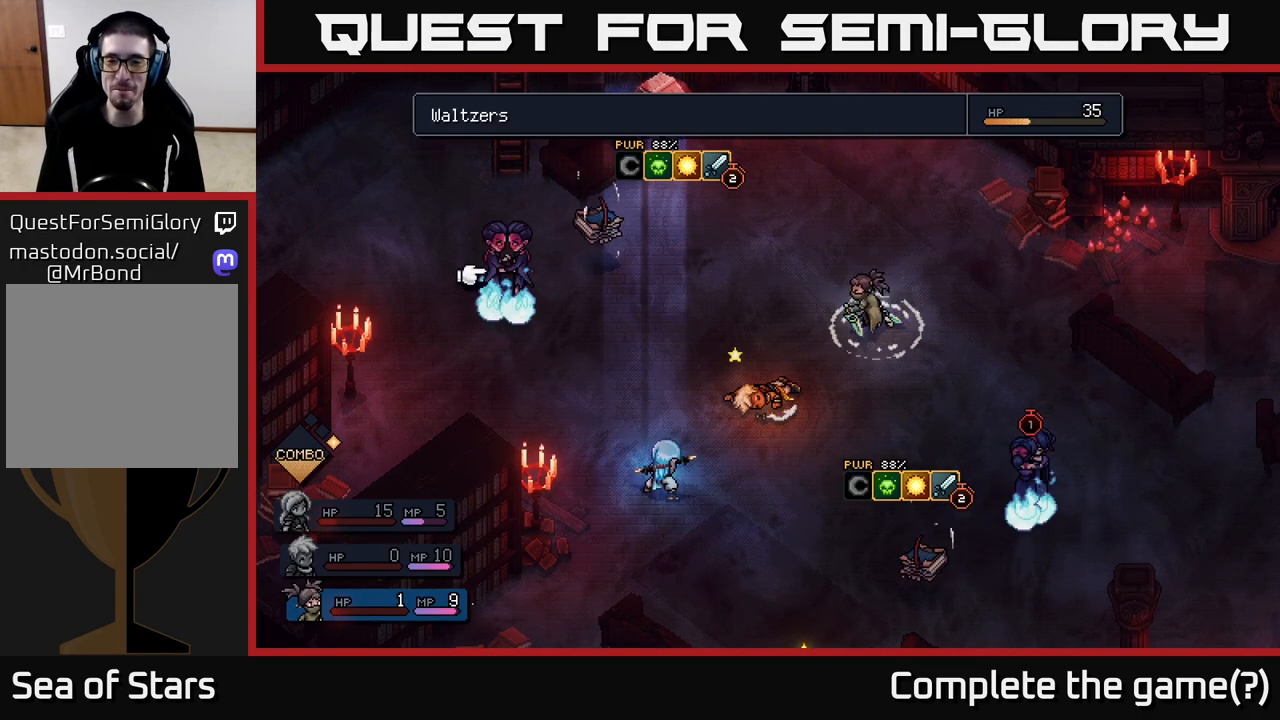
{"buttons": [], "left_stick": "center", "right_stick": "center", "events": [[183, "left_stick", "down-right"], [400, "left_stick", "center"]]}
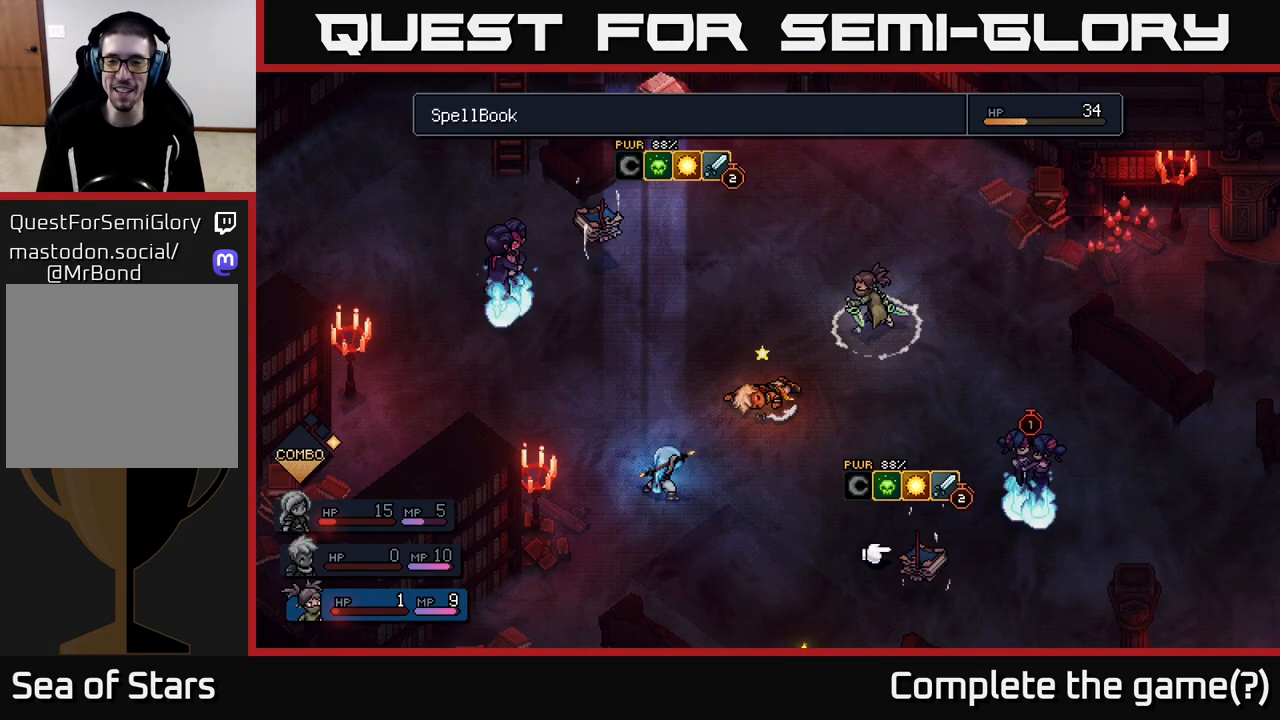
{"buttons": [], "left_stick": "center", "right_stick": "center", "events": []}
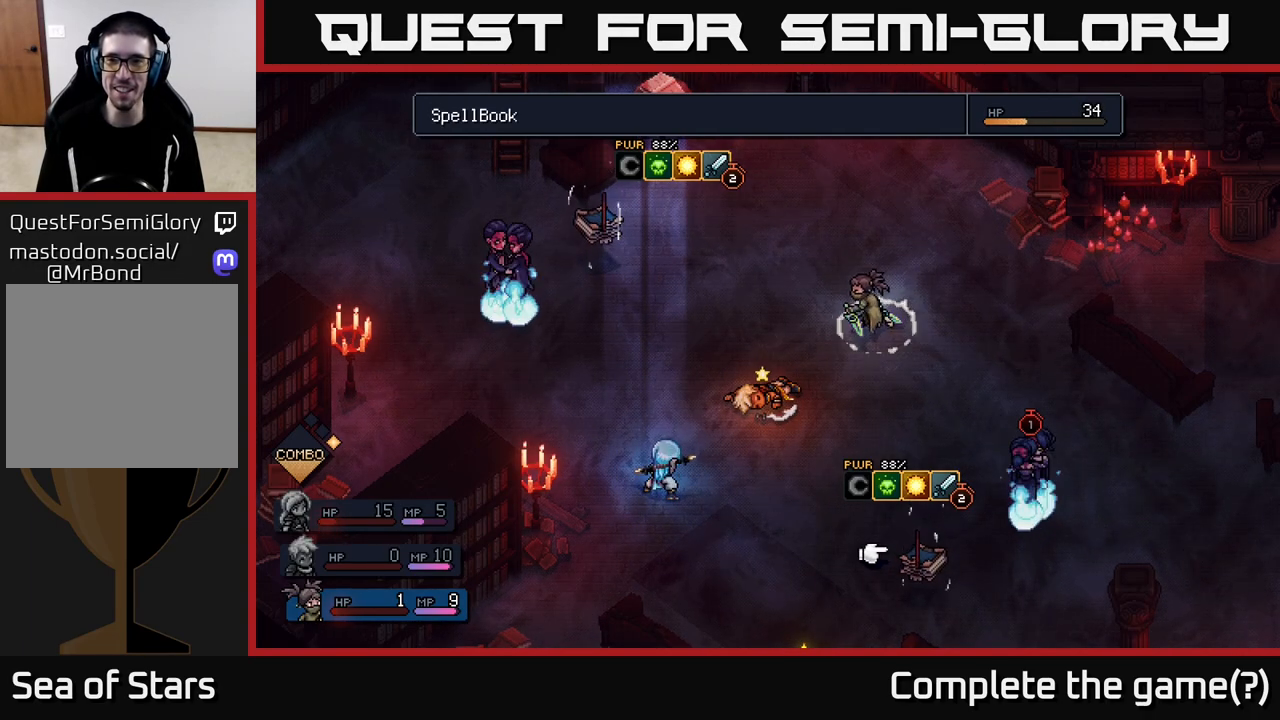
{"buttons": [], "left_stick": "left", "right_stick": "center", "events": [[50, "left_stick", "left"], [233, "left_stick", "center"], [350, "left_stick", "left"]]}
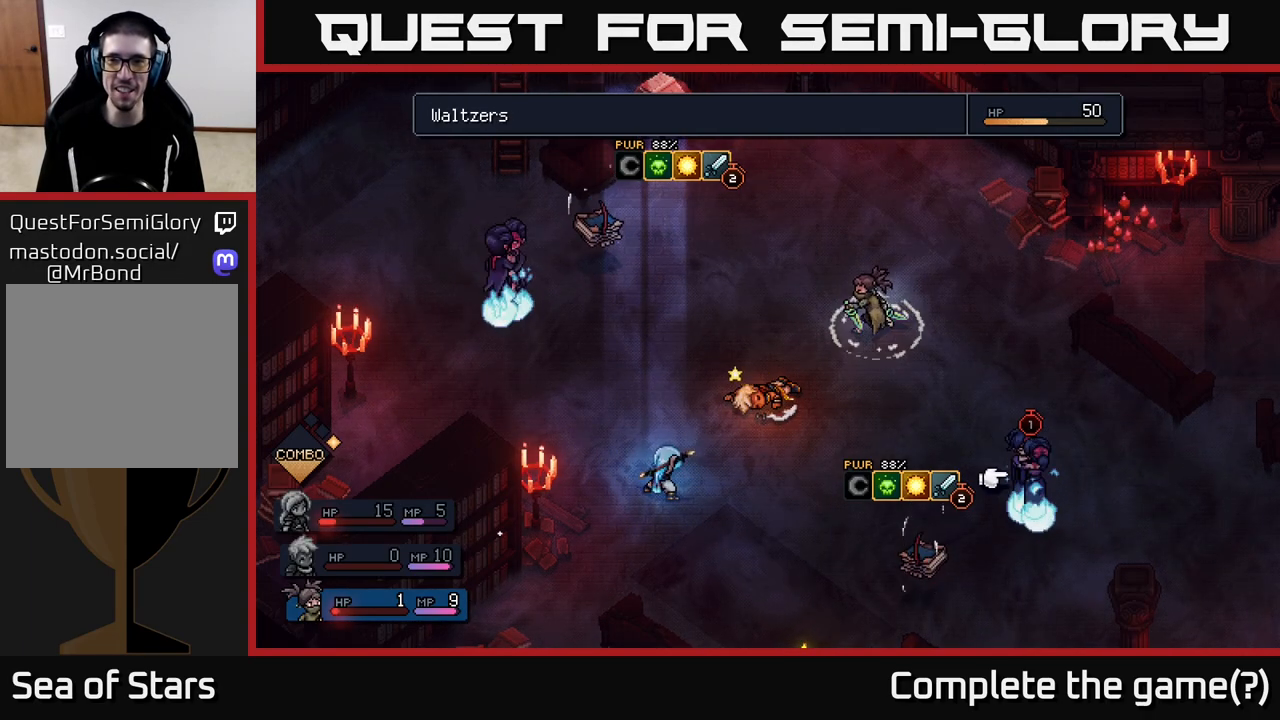
{"buttons": [], "left_stick": "left", "right_stick": "center", "events": [[17, "left_stick", "center"], [350, "left_stick", "left"]]}
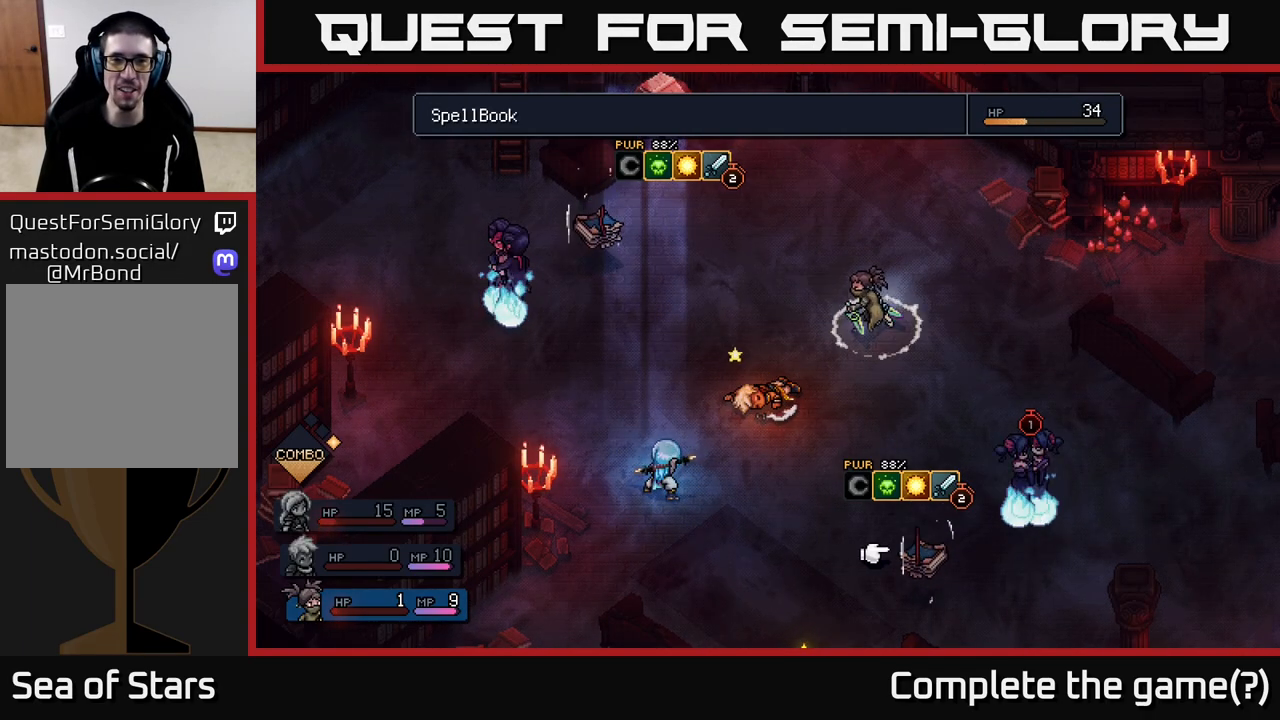
{"buttons": [], "left_stick": "center", "right_stick": "center", "events": [[33, "left_stick", "center"], [167, "left_stick", "left"], [333, "left_stick", "center"]]}
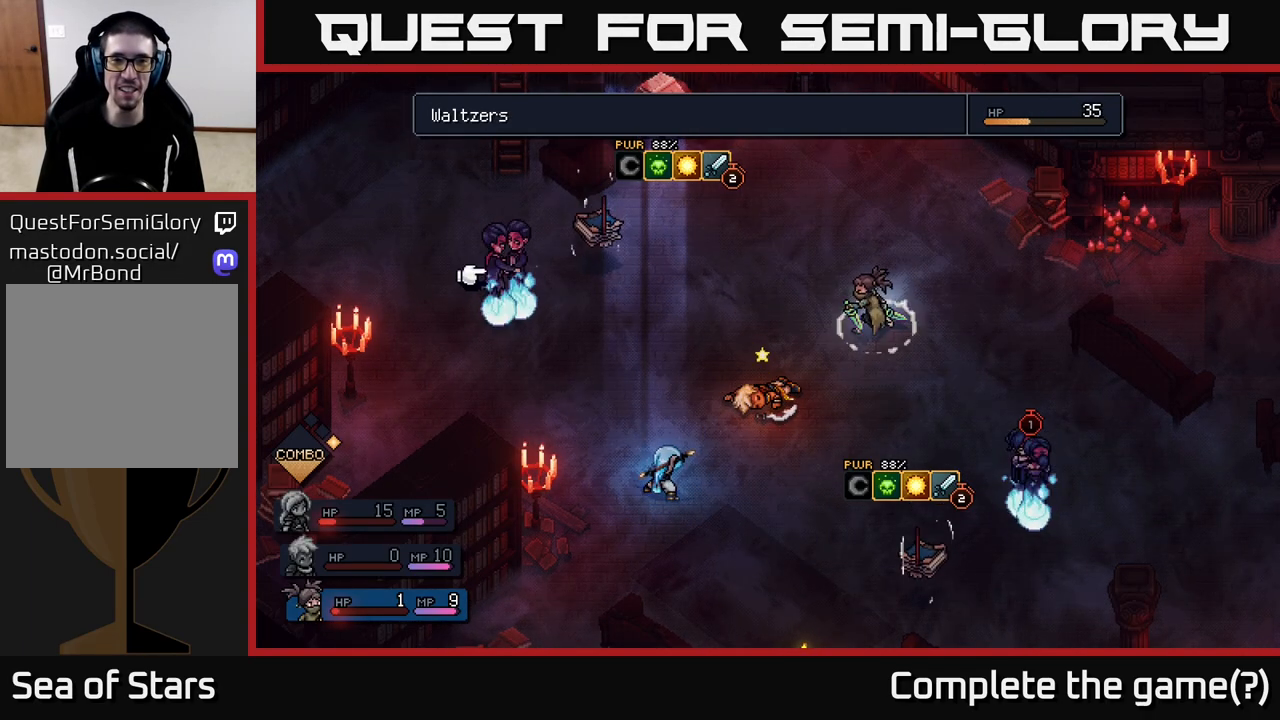
{"buttons": [], "left_stick": "center", "right_stick": "center", "events": [[200, "left_stick", "up"], [400, "left_stick", "center"]]}
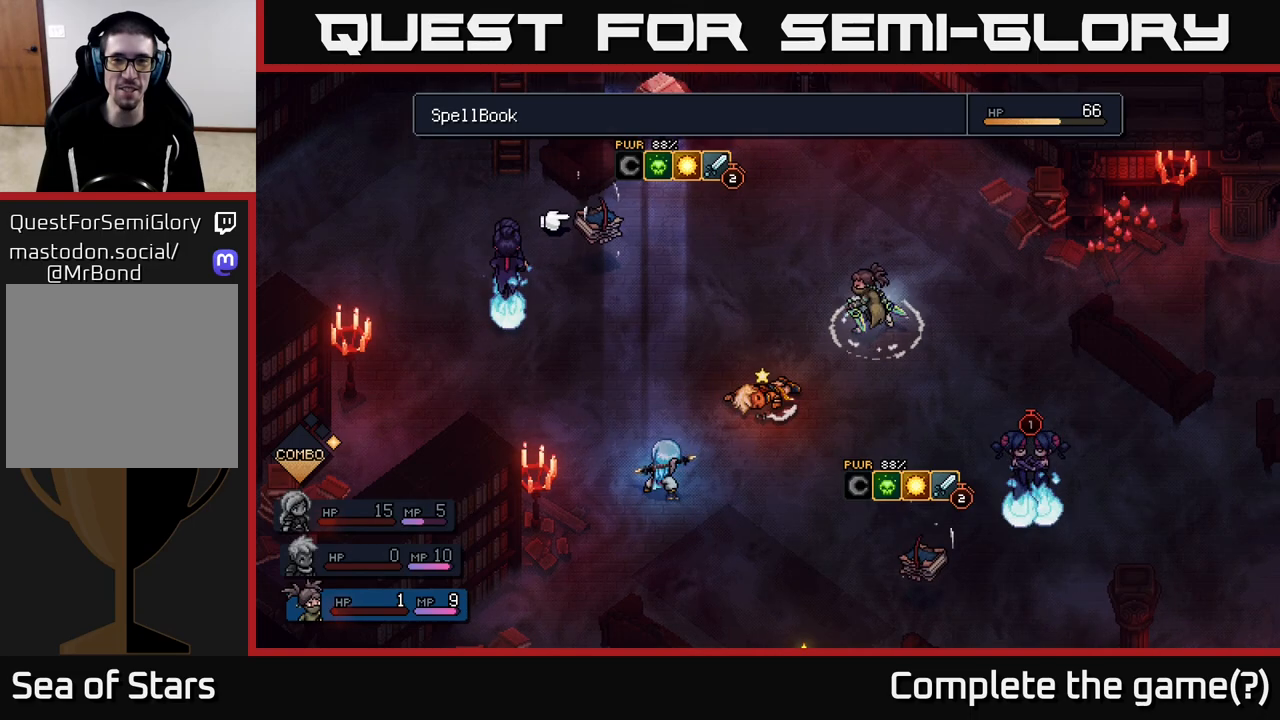
{"buttons": [], "left_stick": "center", "right_stick": "center", "events": []}
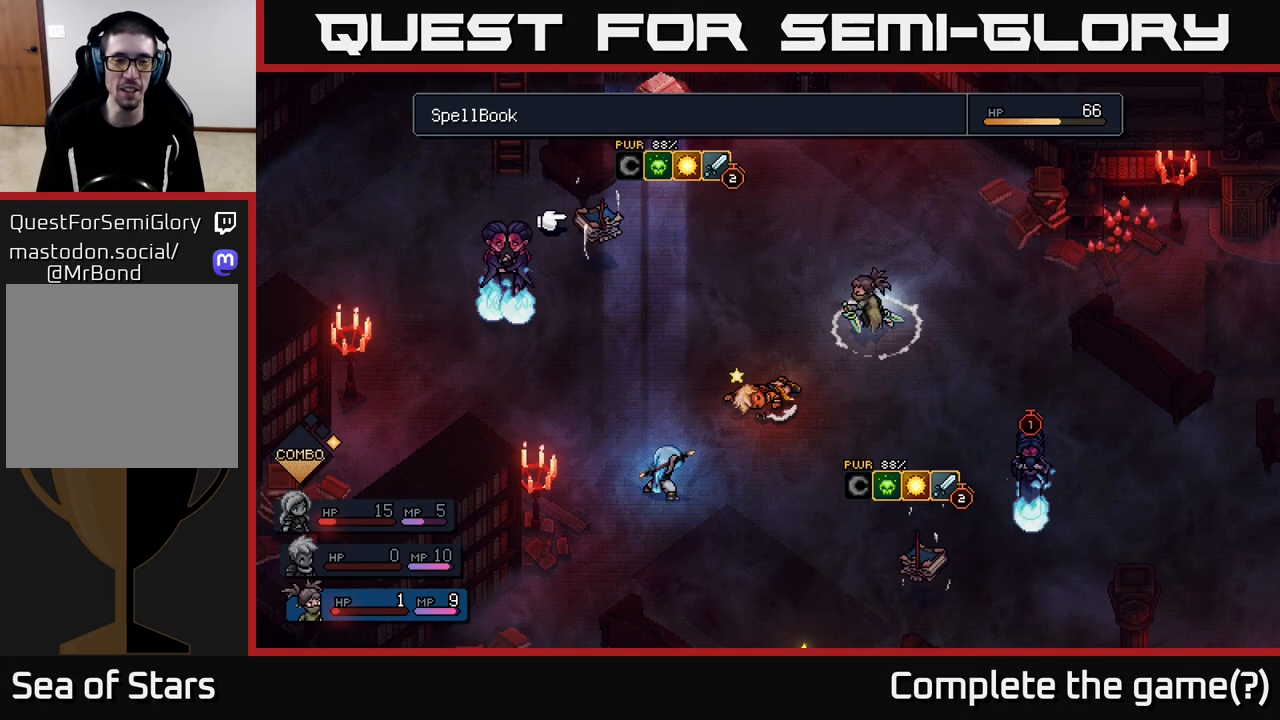
{"buttons": [], "left_stick": "center", "right_stick": "center", "events": []}
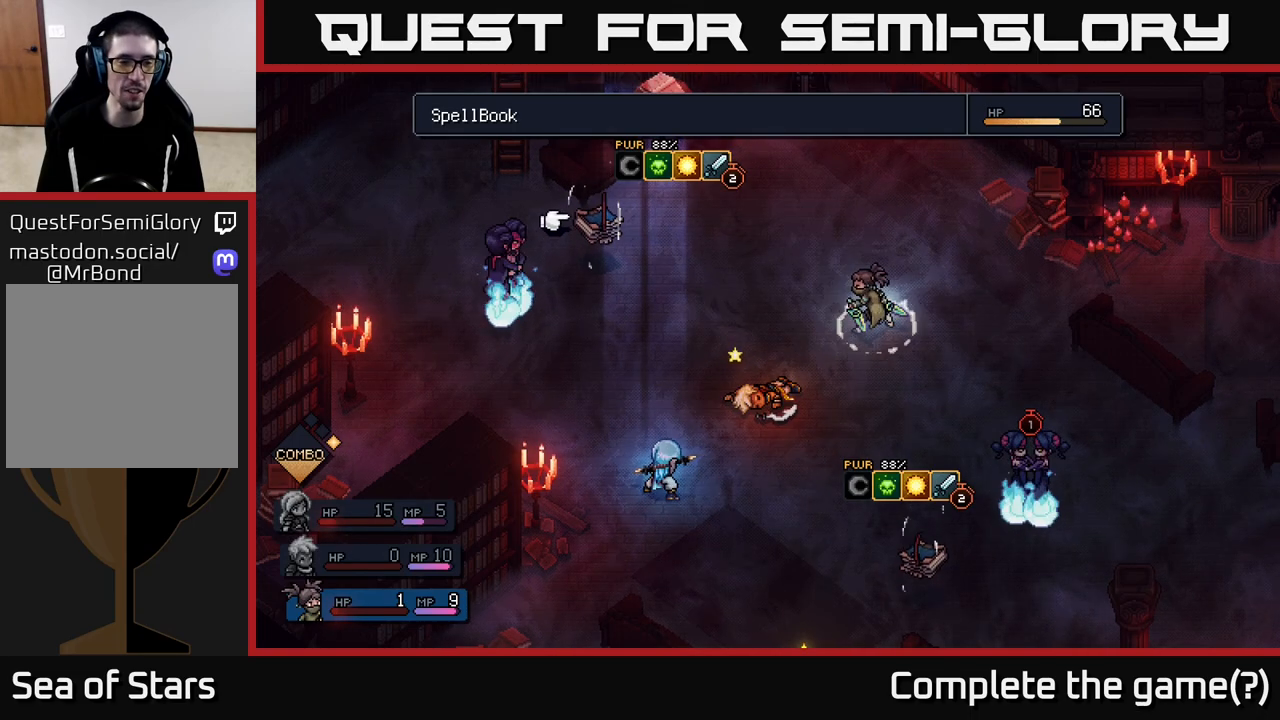
{"buttons": [], "left_stick": "center", "right_stick": "center", "events": [[400, "B", "down"], [500, "B", "up"]]}
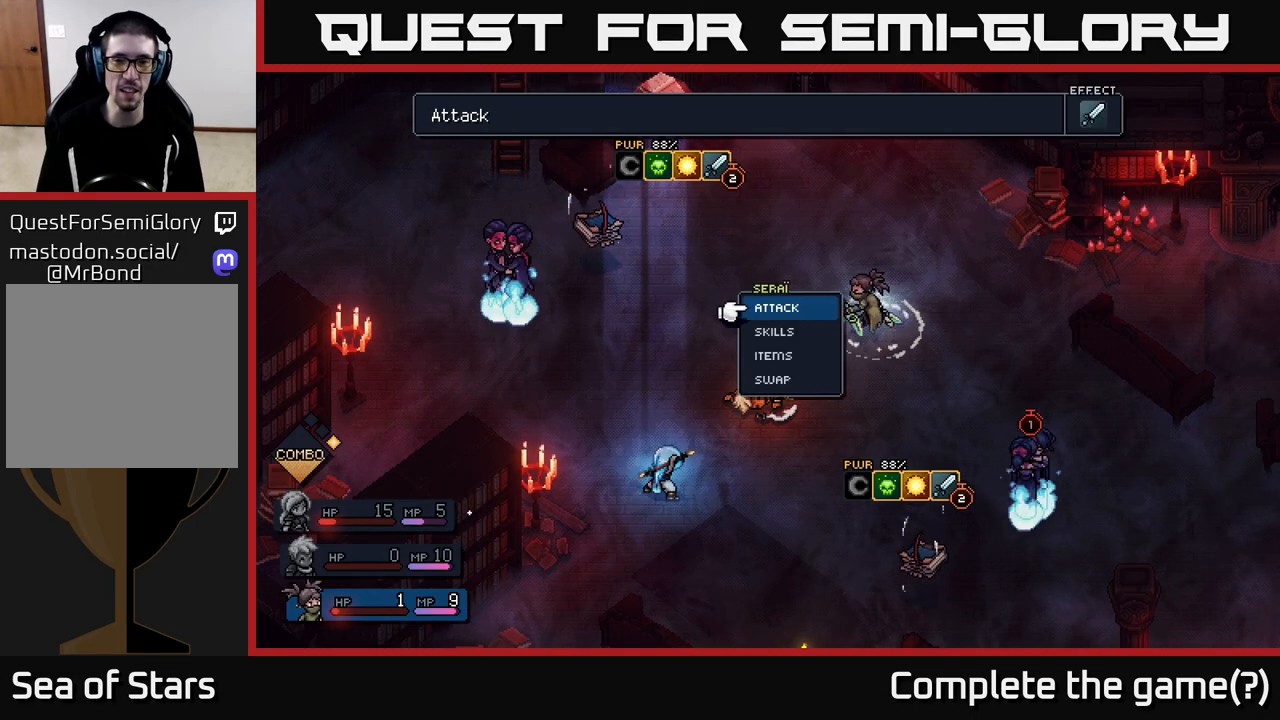
{"buttons": ["A"], "left_stick": "center", "right_stick": "center", "events": [[250, "left_stick", "down"], [450, "A", "down"], [500, "left_stick", "center"]]}
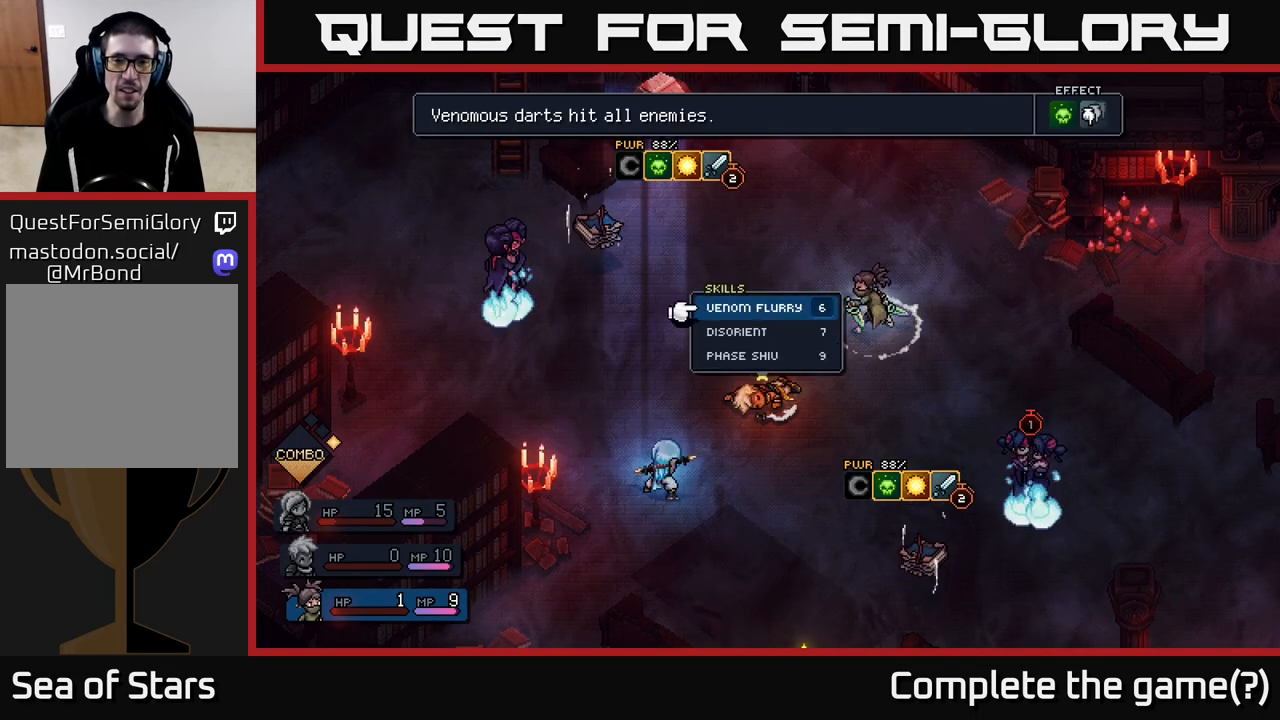
{"buttons": [], "left_stick": "down", "right_stick": "center", "events": [[33, "A", "up"], [417, "left_stick", "down"]]}
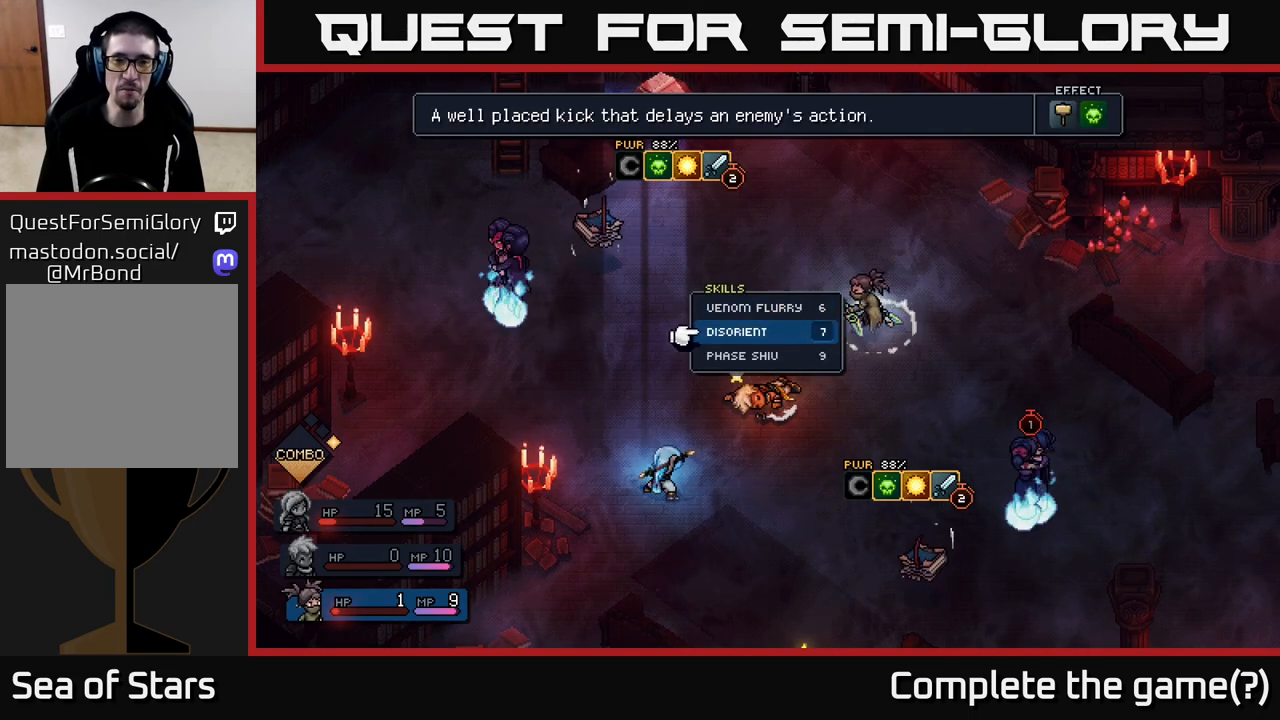
{"buttons": [], "left_stick": "center", "right_stick": "center", "events": [[100, "left_stick", "center"], [217, "left_stick", "up"], [417, "left_stick", "center"]]}
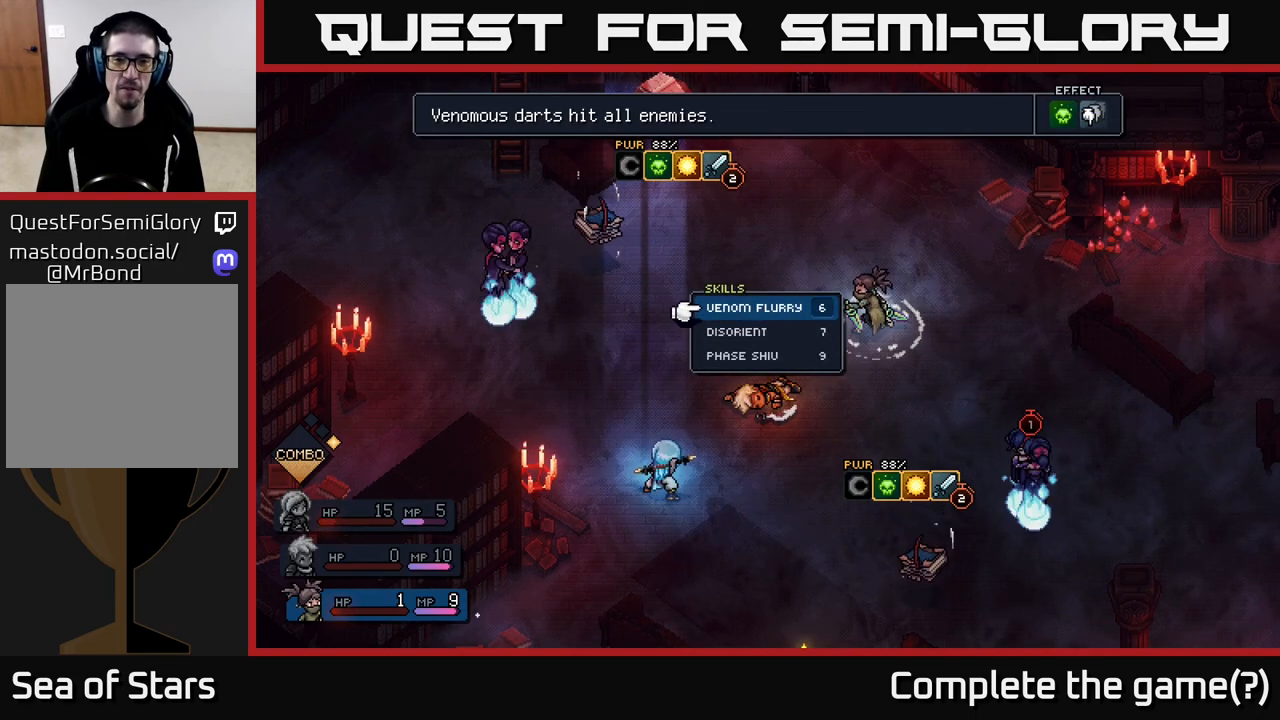
{"buttons": [], "left_stick": "center", "right_stick": "center", "events": []}